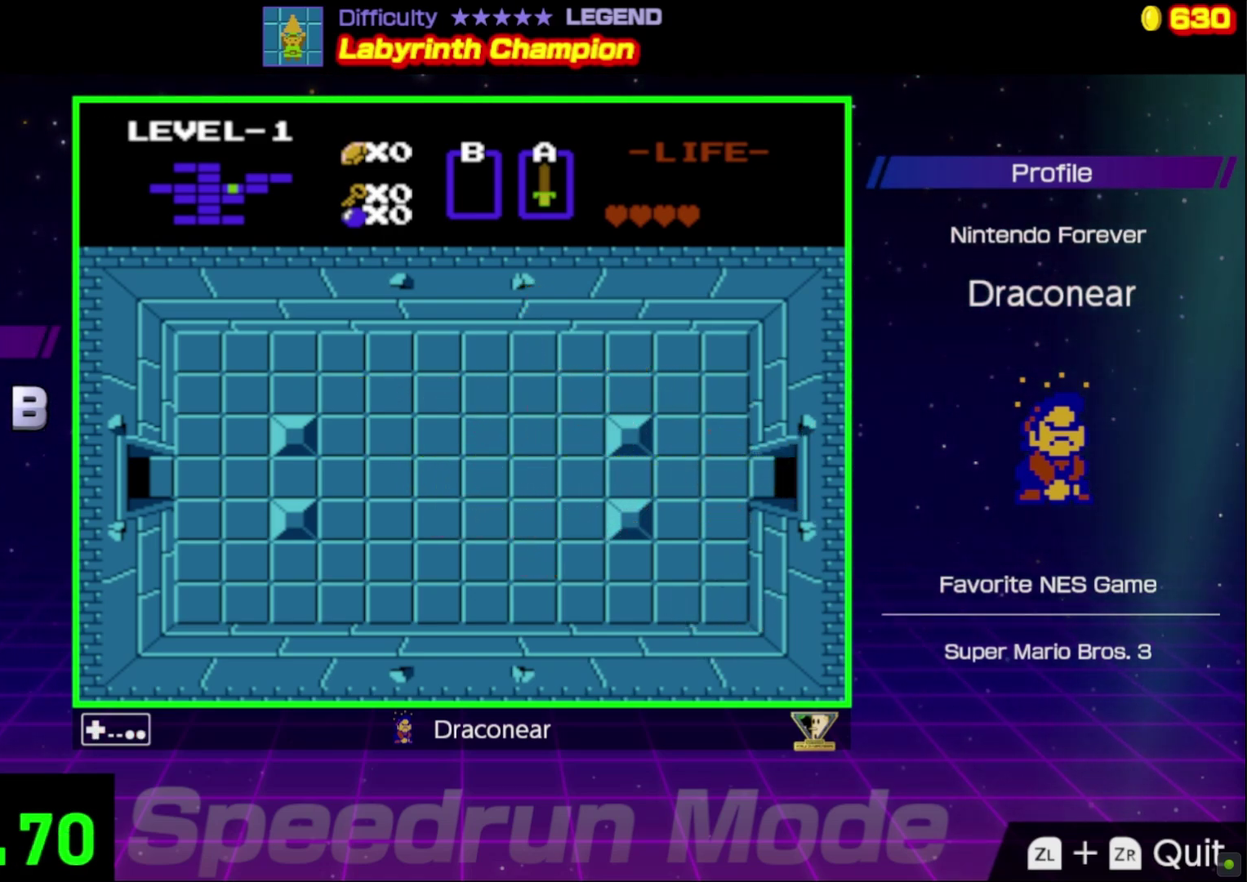
Gameplay with a controller (Nintendo layout); each line is a JSON object with the inputs held at the frame after it. "events" lists button and stick changes between this image and that frame as [ms after this image, input, new state], when the widget could be followed in between. Not read: L3 R3.
{"buttons": ["DPAD_RIGHT"], "events": [[333, "DPAD_RIGHT", "down"]]}
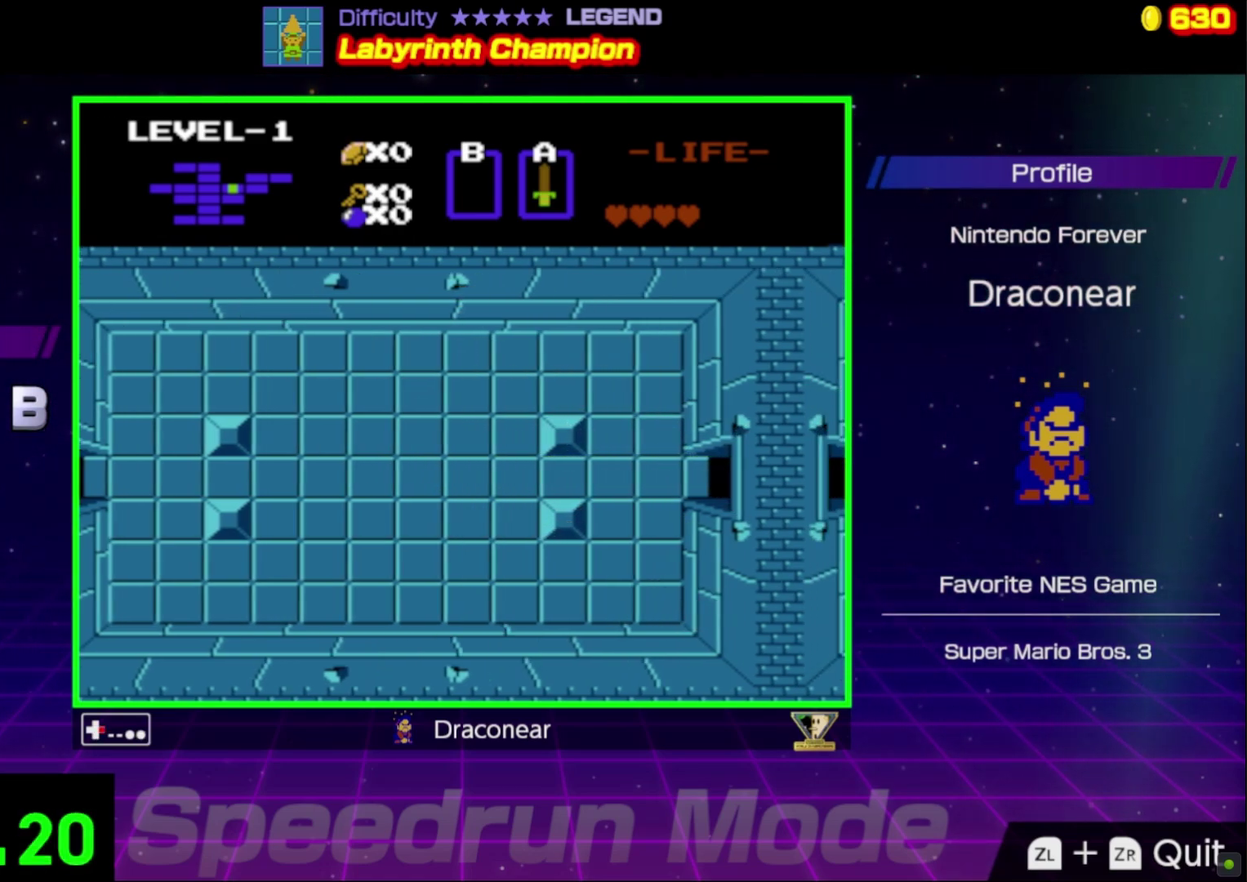
{"buttons": ["DPAD_RIGHT"], "events": []}
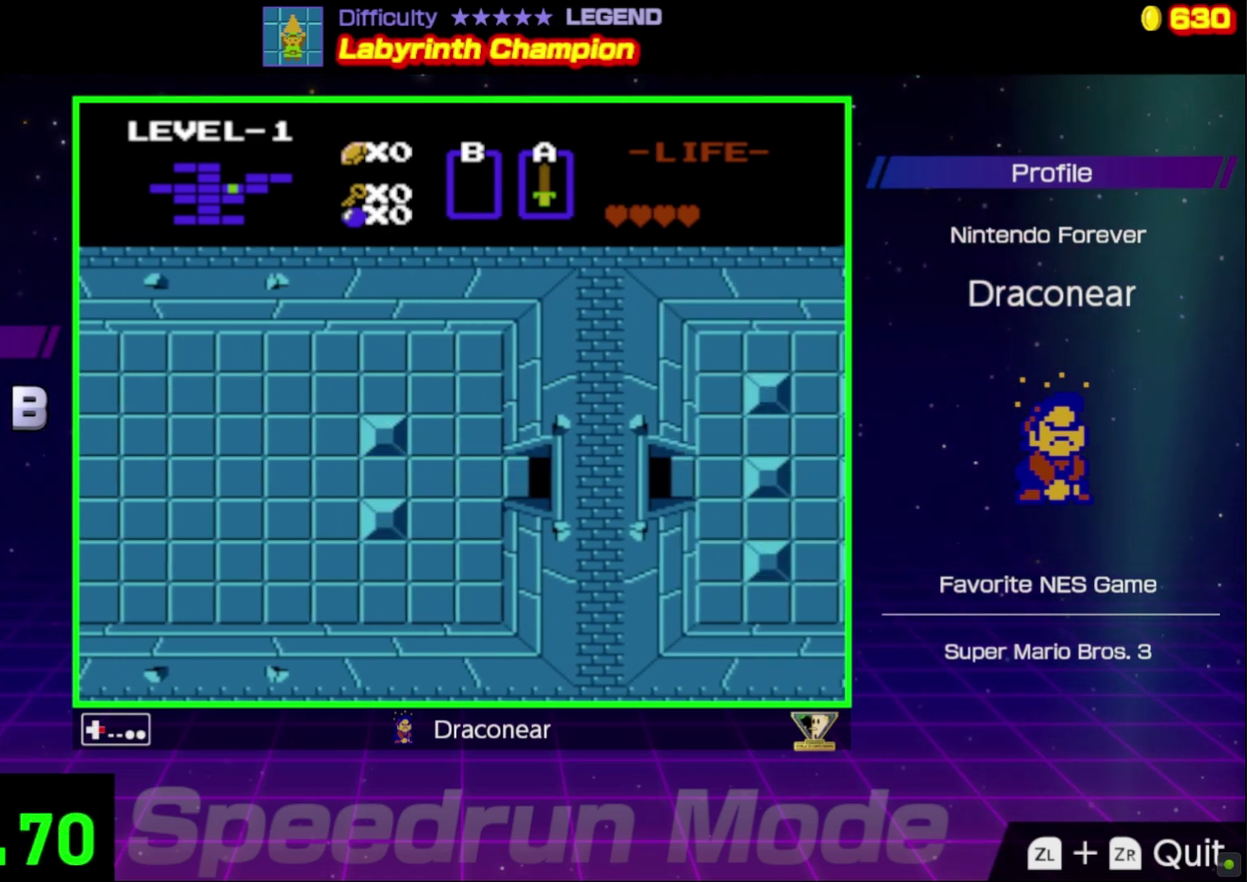
{"buttons": ["DPAD_RIGHT"], "events": []}
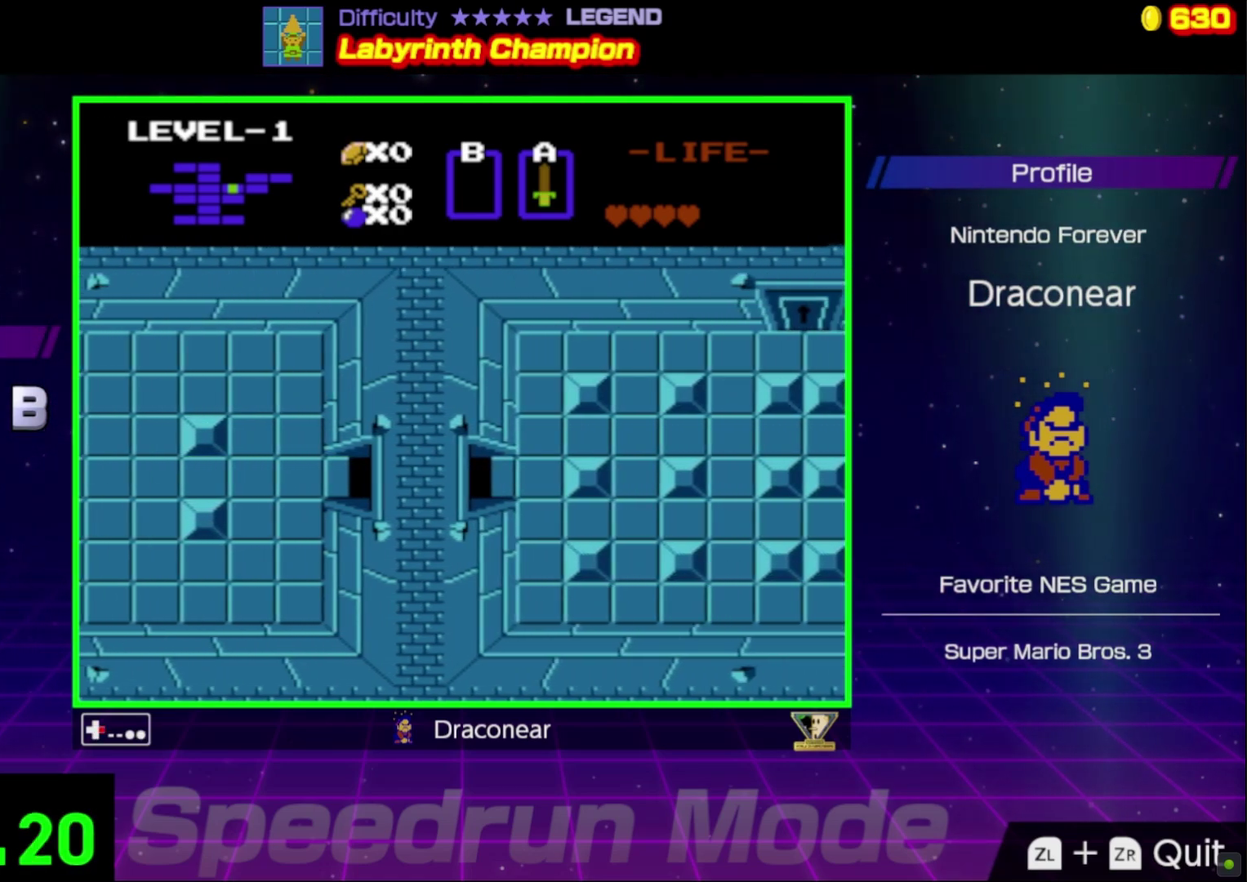
{"buttons": ["DPAD_RIGHT"], "events": []}
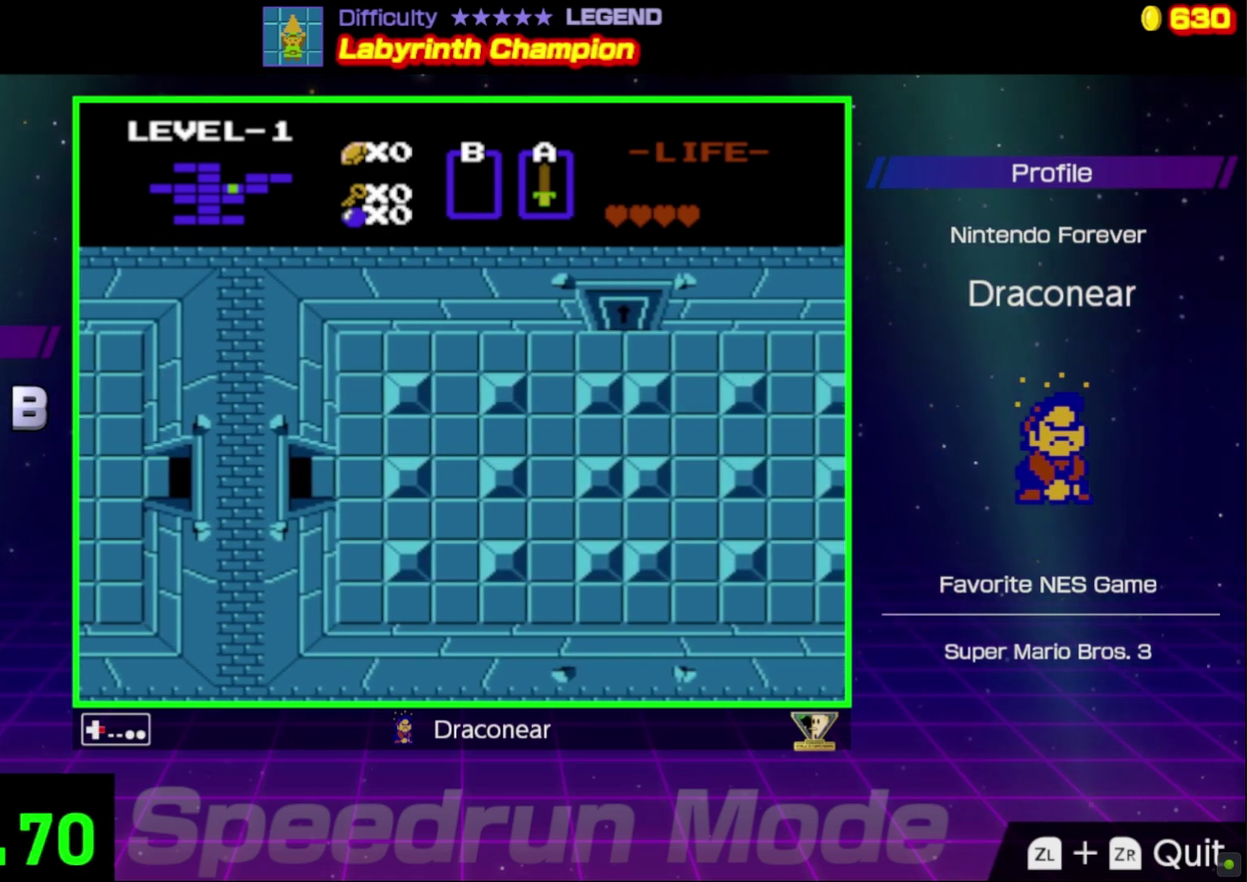
{"buttons": ["DPAD_RIGHT"], "events": []}
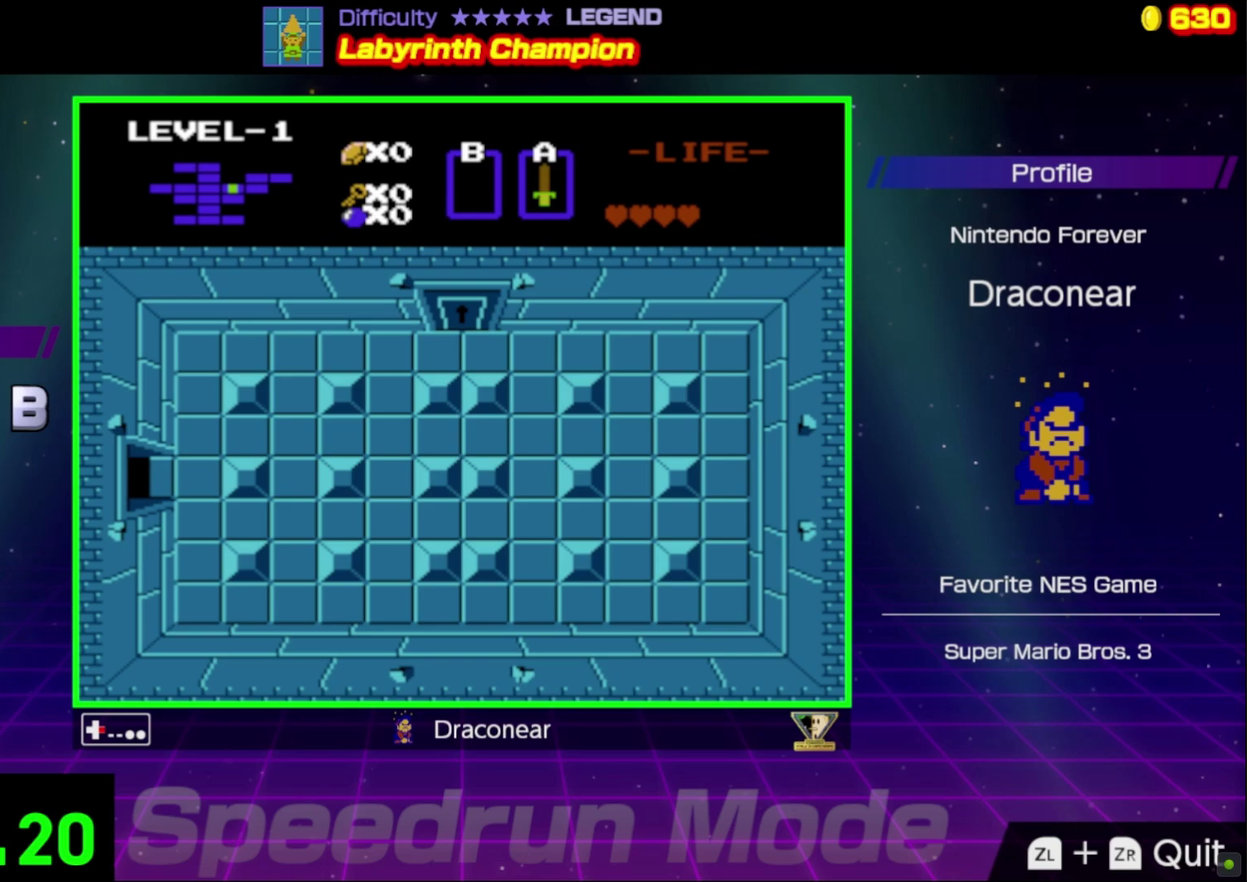
{"buttons": ["DPAD_UP", "DPAD_RIGHT"], "events": [[350, "DPAD_UP", "down"]]}
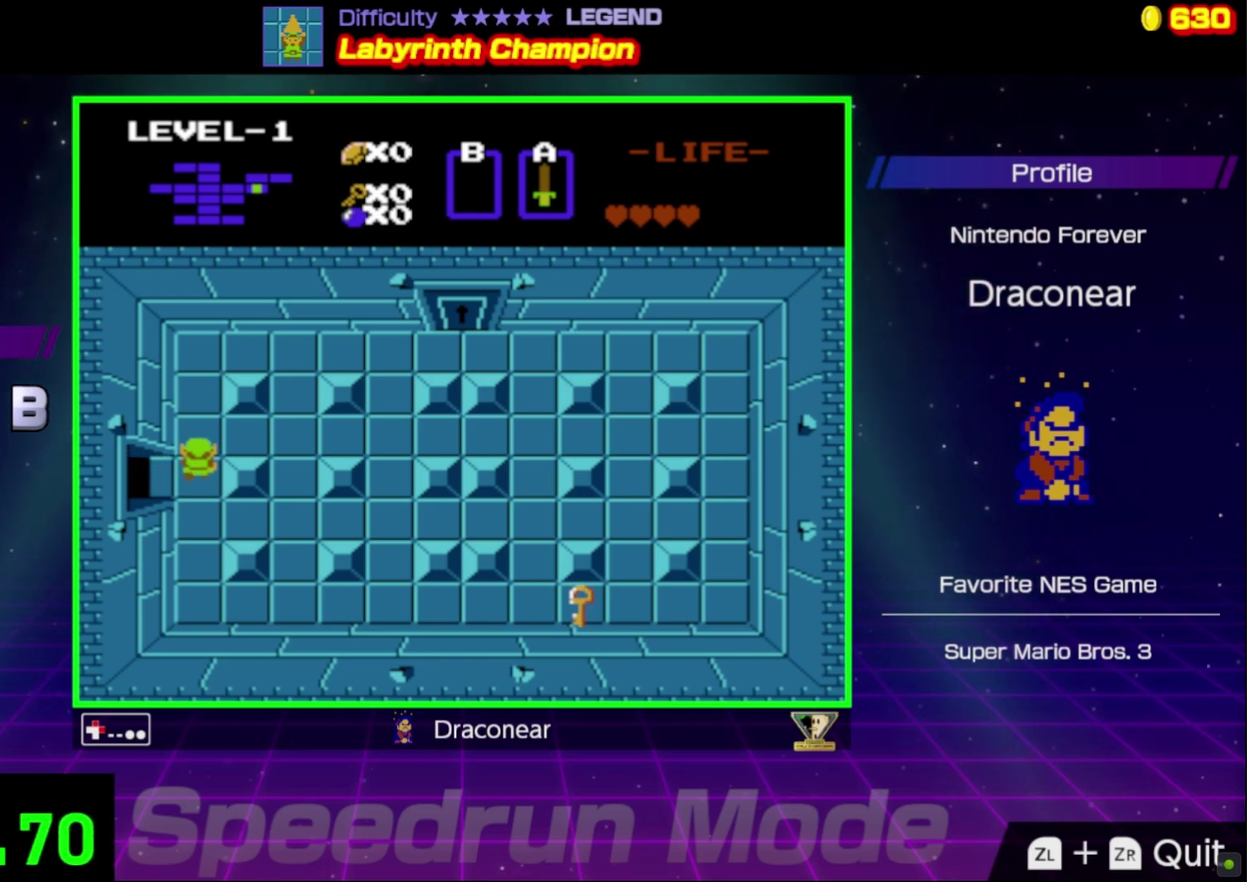
{"buttons": ["DPAD_UP", "DPAD_RIGHT"], "events": [[100, "DPAD_RIGHT", "up"], [500, "DPAD_RIGHT", "down"]]}
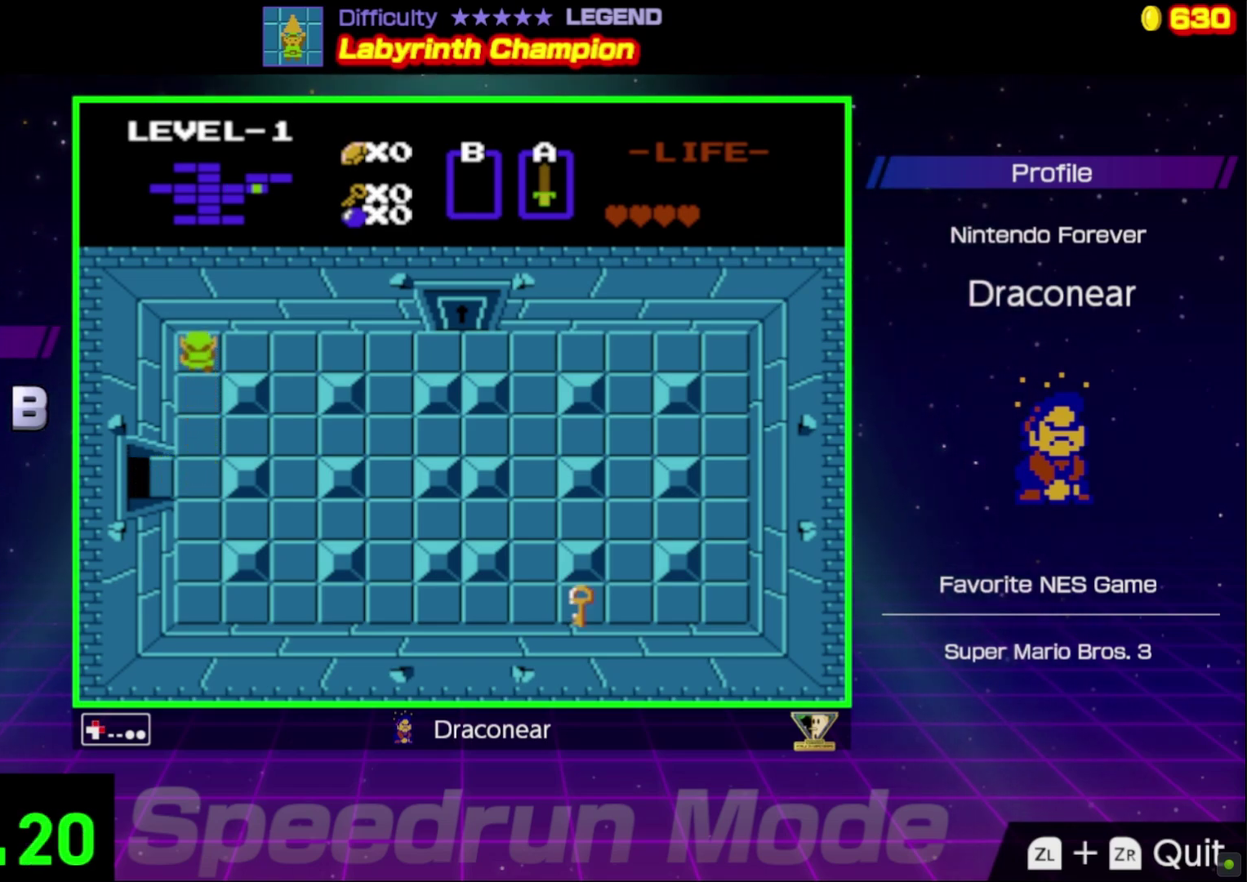
{"buttons": ["DPAD_DOWN"], "events": [[83, "DPAD_UP", "up"], [367, "DPAD_DOWN", "down"], [400, "DPAD_RIGHT", "up"]]}
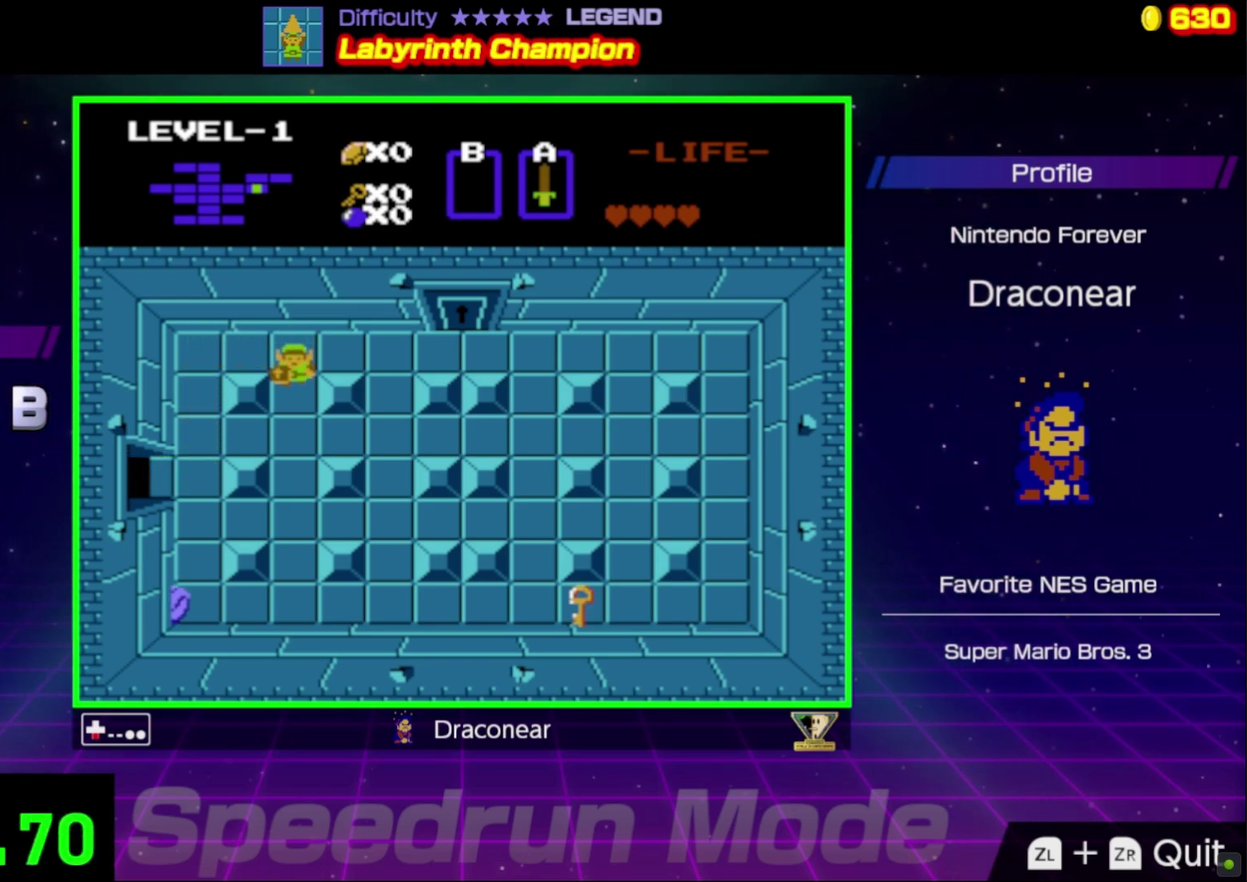
{"buttons": ["DPAD_DOWN"], "events": []}
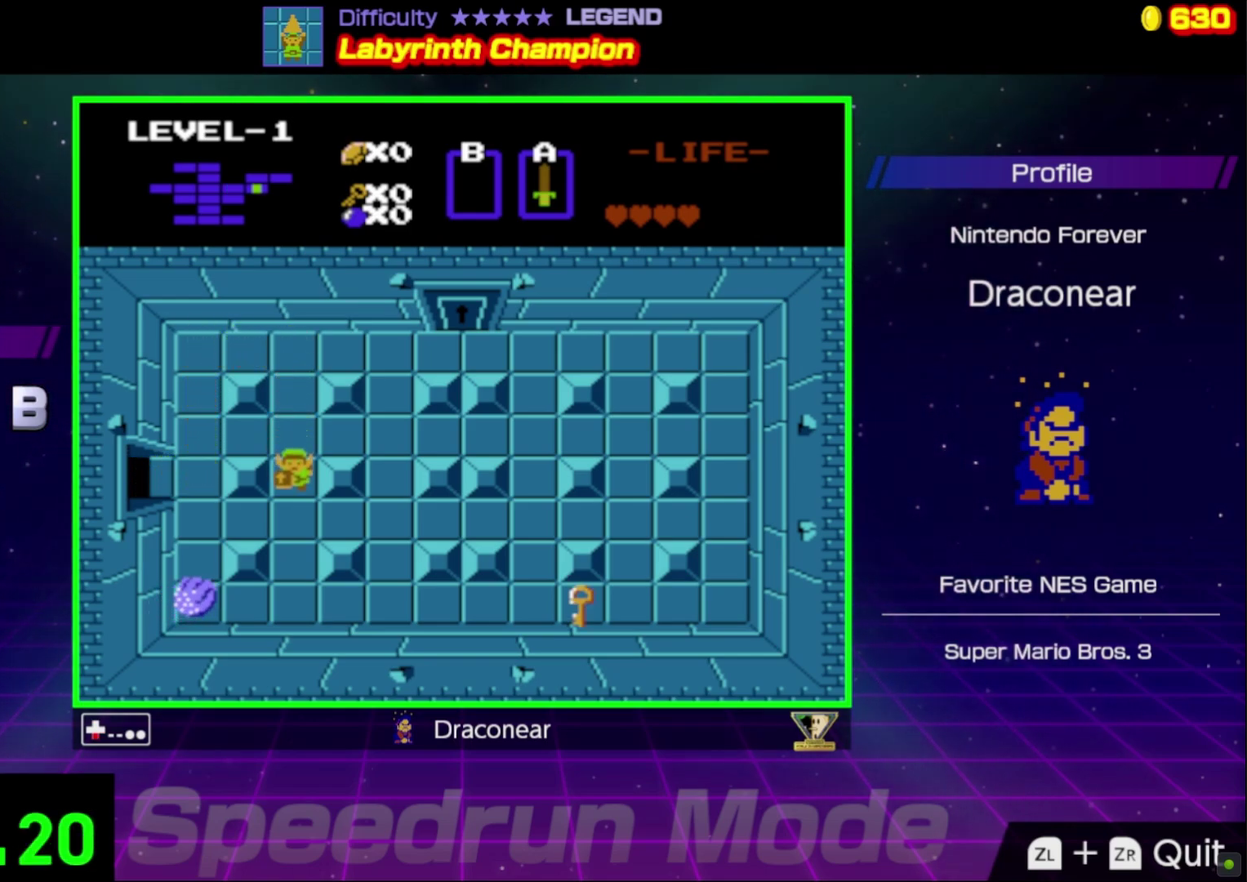
{"buttons": ["DPAD_DOWN"], "events": []}
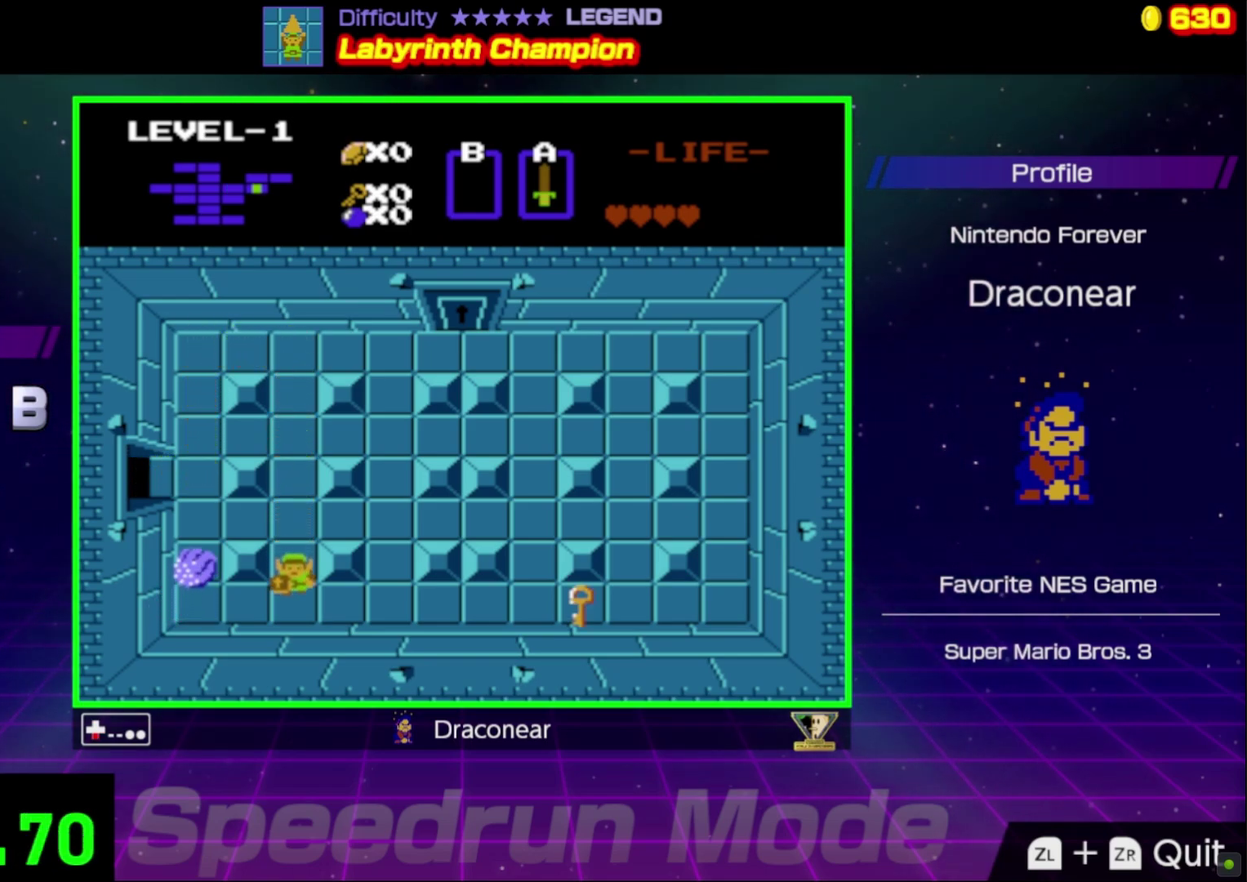
{"buttons": ["DPAD_RIGHT"], "events": [[50, "DPAD_RIGHT", "down"], [67, "DPAD_DOWN", "up"]]}
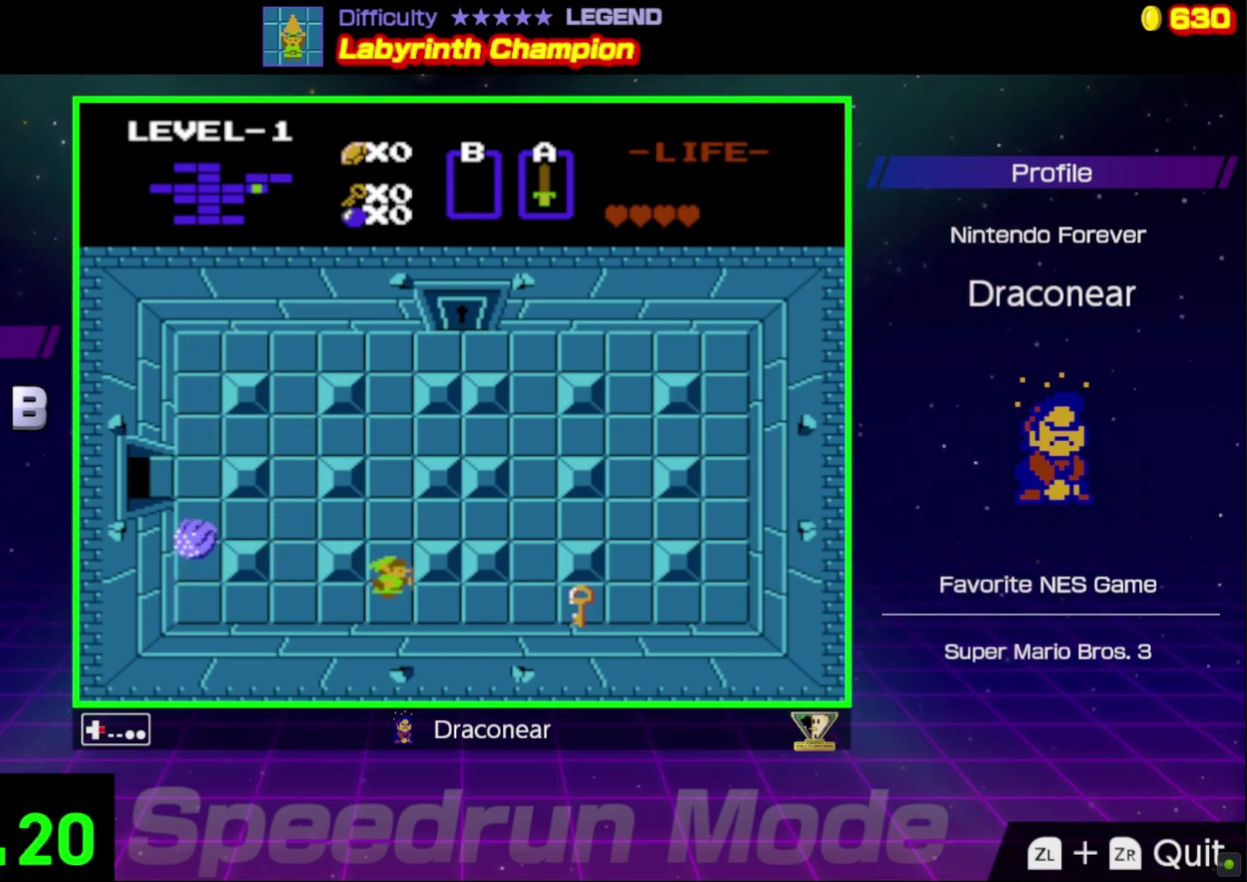
{"buttons": ["DPAD_RIGHT"], "events": [[200, "DPAD_DOWN", "down"], [300, "DPAD_DOWN", "up"]]}
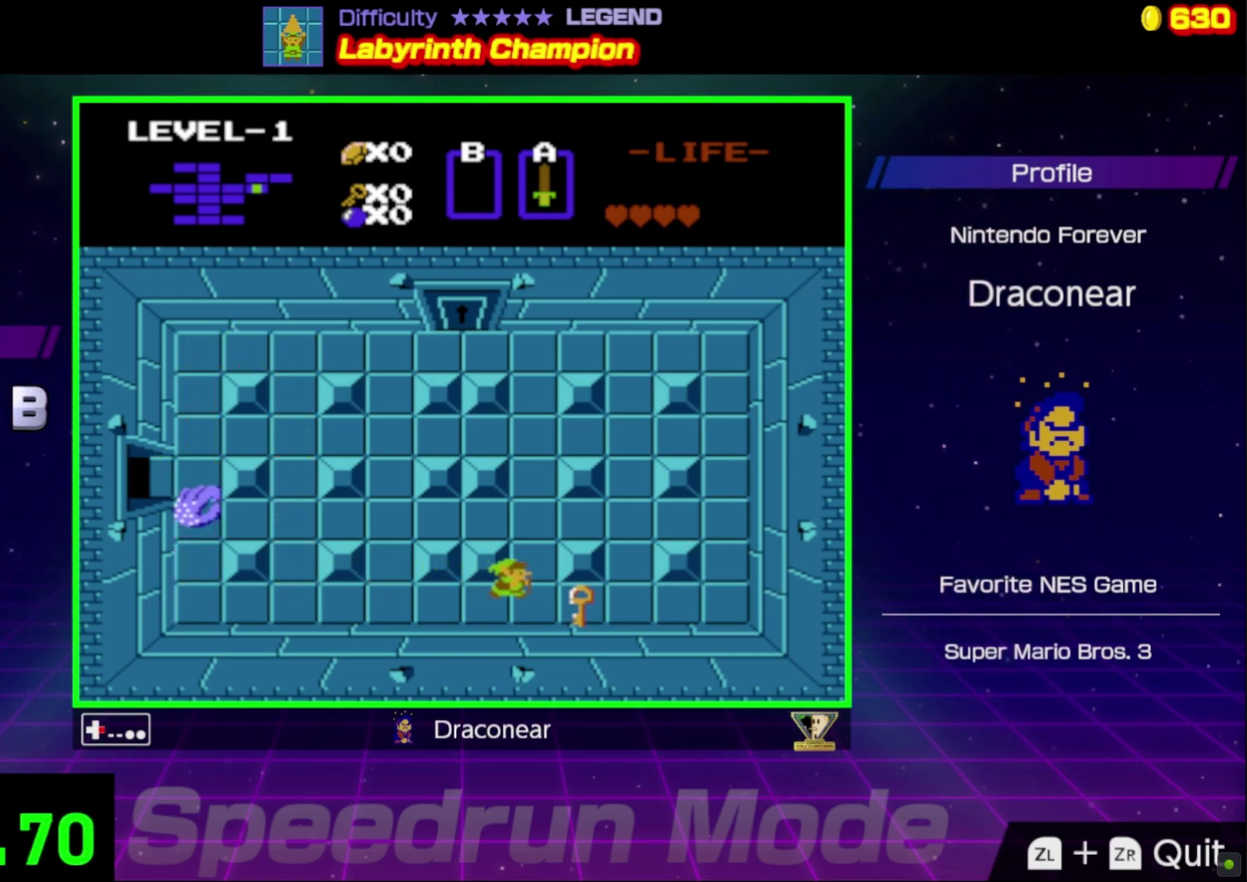
{"buttons": ["DPAD_UP", "DPAD_RIGHT"], "events": [[467, "DPAD_UP", "down"]]}
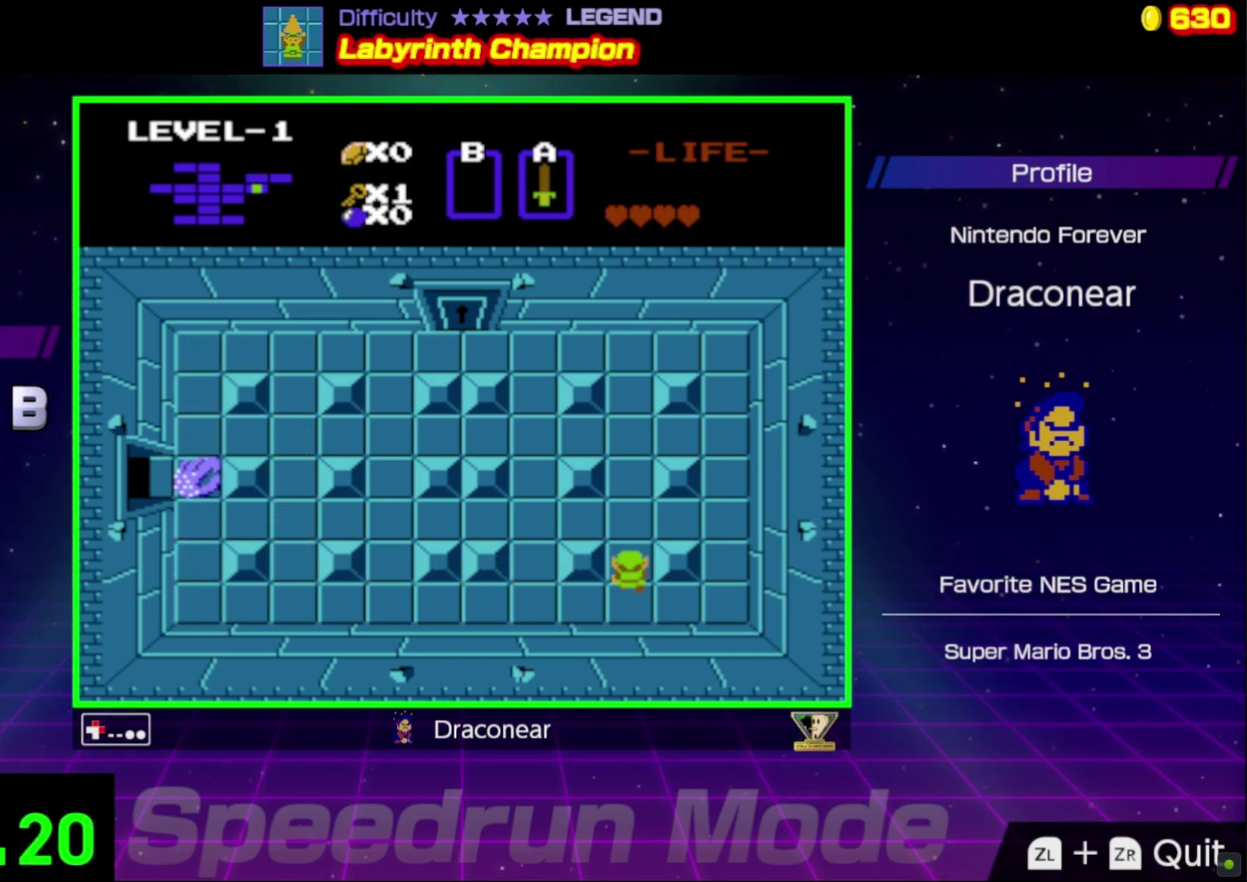
{"buttons": ["DPAD_UP"], "events": [[67, "DPAD_RIGHT", "up"]]}
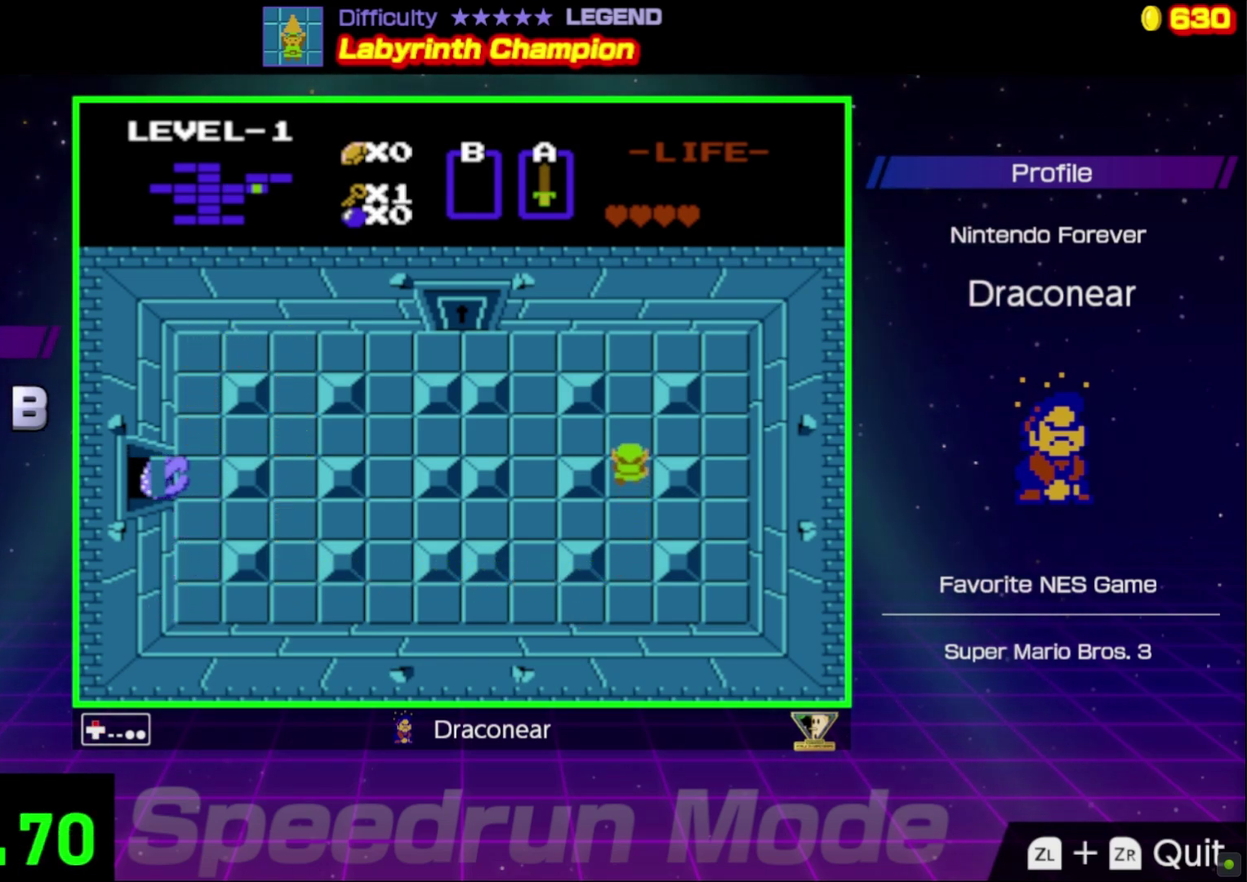
{"buttons": ["DPAD_UP"], "events": [[250, "DPAD_LEFT", "down"], [383, "DPAD_LEFT", "up"]]}
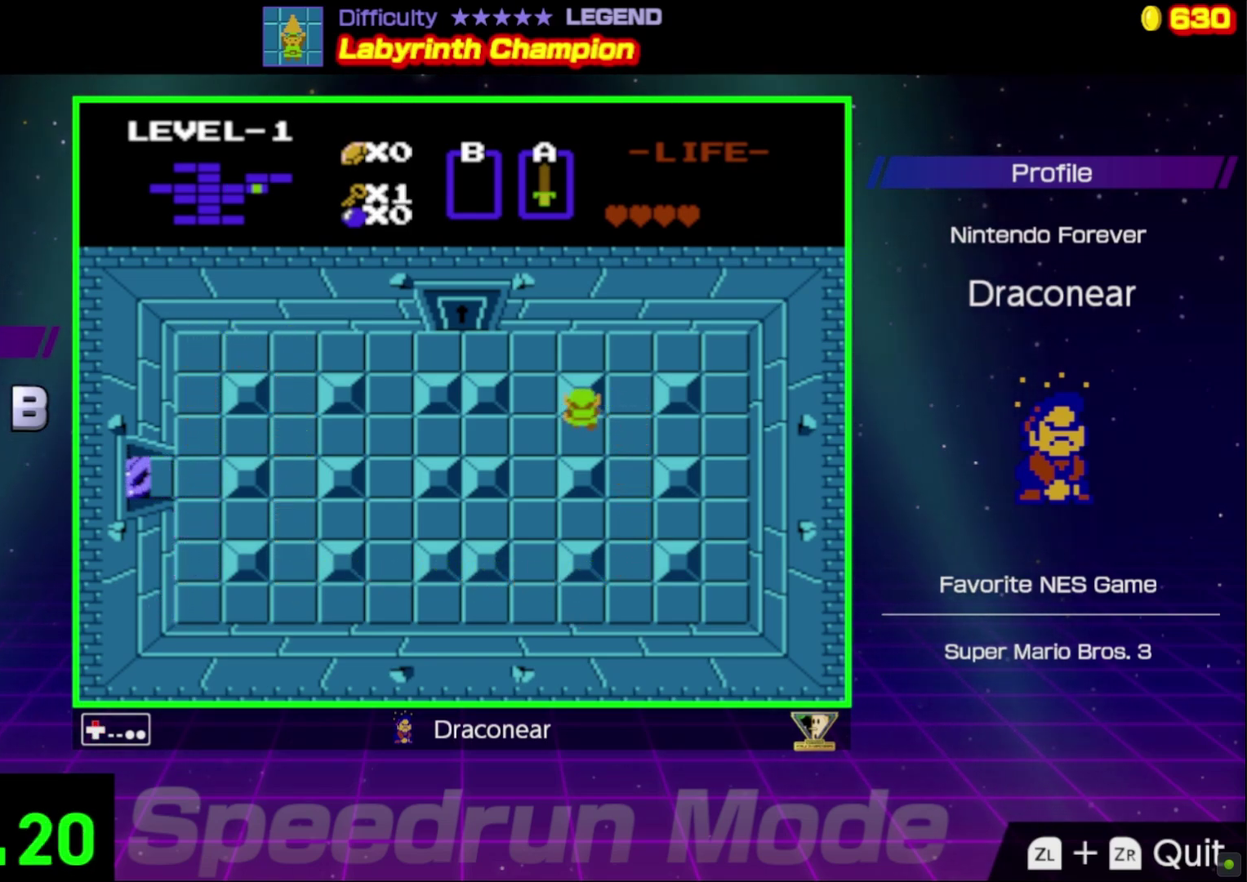
{"buttons": ["DPAD_UP"], "events": [[17, "DPAD_LEFT", "down"], [350, "DPAD_LEFT", "up"]]}
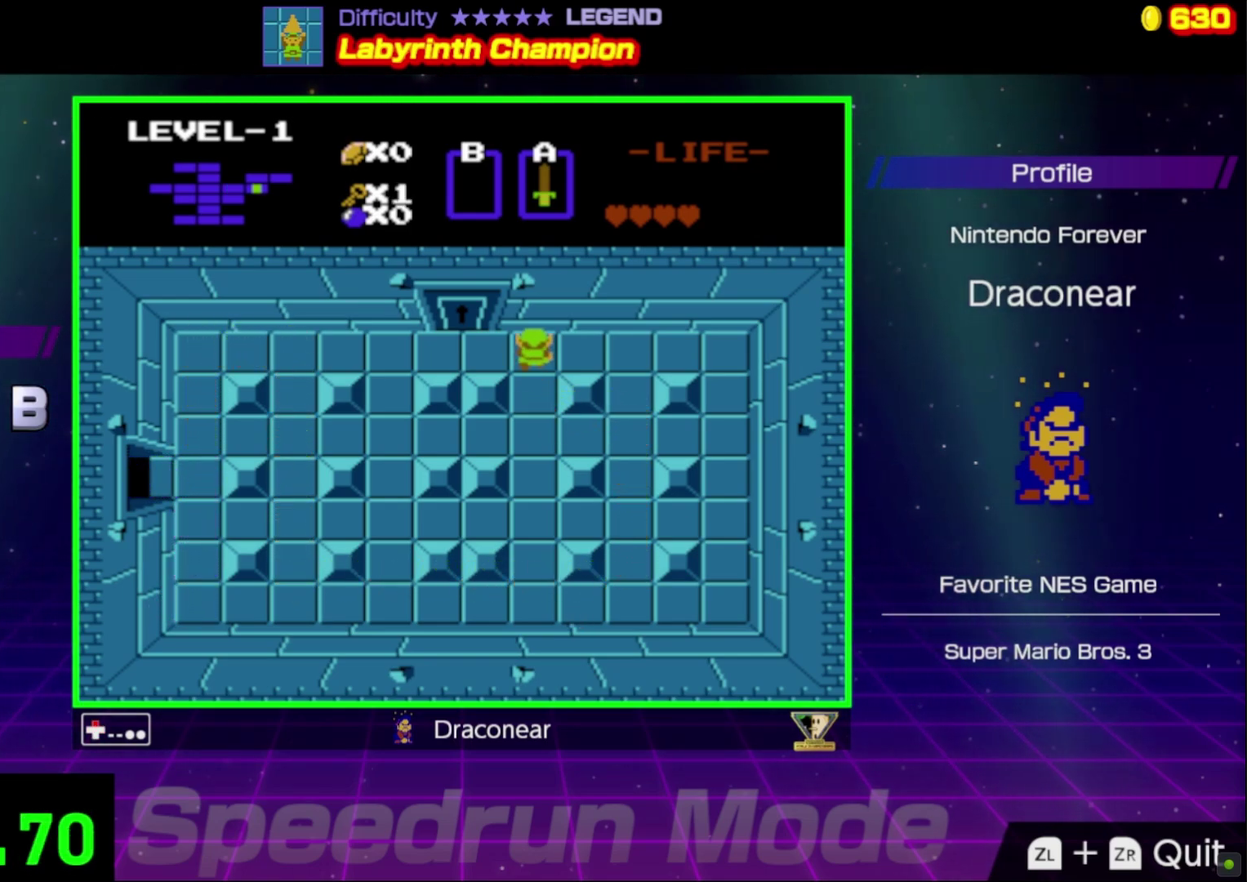
{"buttons": ["DPAD_UP"], "events": [[100, "DPAD_LEFT", "down"], [167, "DPAD_UP", "up"], [267, "DPAD_UP", "down"], [300, "DPAD_LEFT", "up"]]}
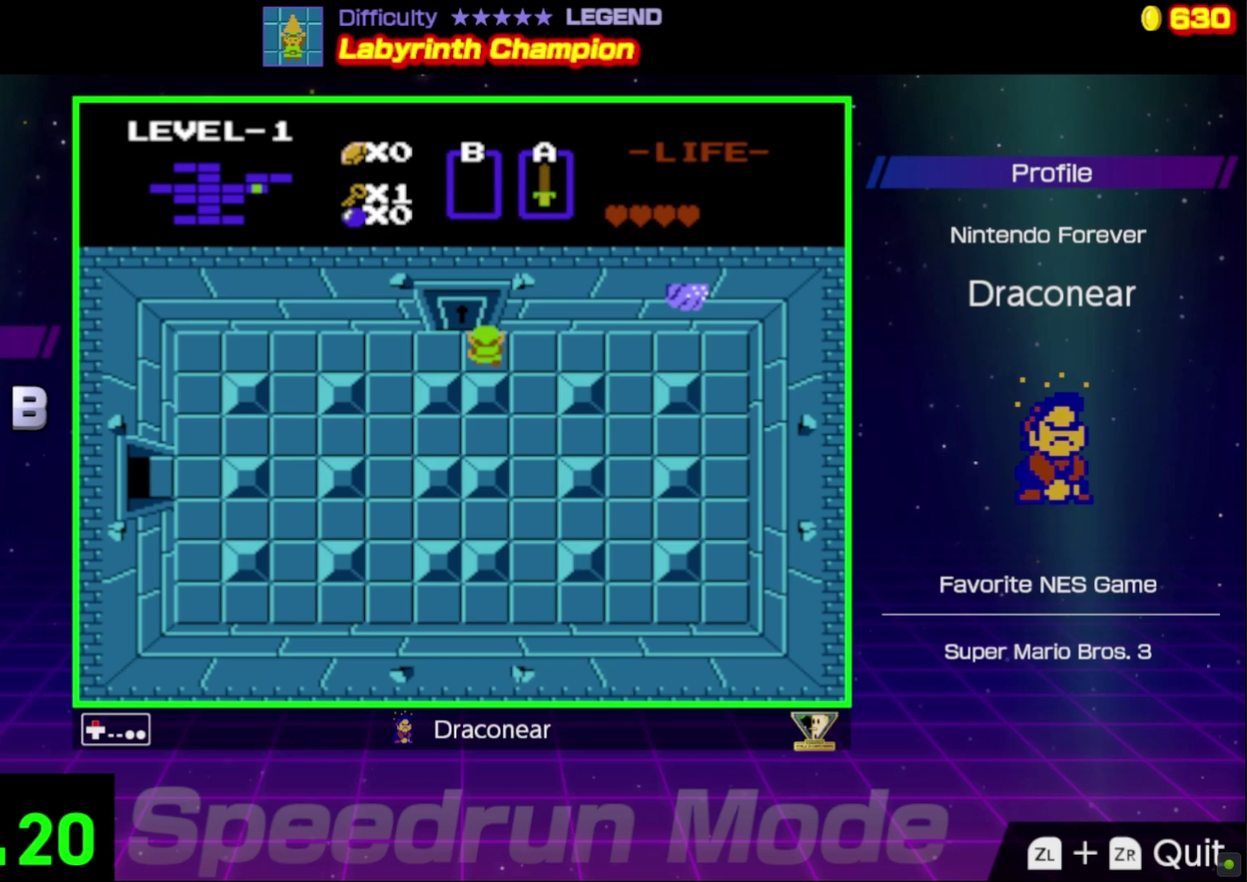
{"buttons": ["DPAD_UP"], "events": [[133, "DPAD_LEFT", "down"], [250, "DPAD_LEFT", "up"]]}
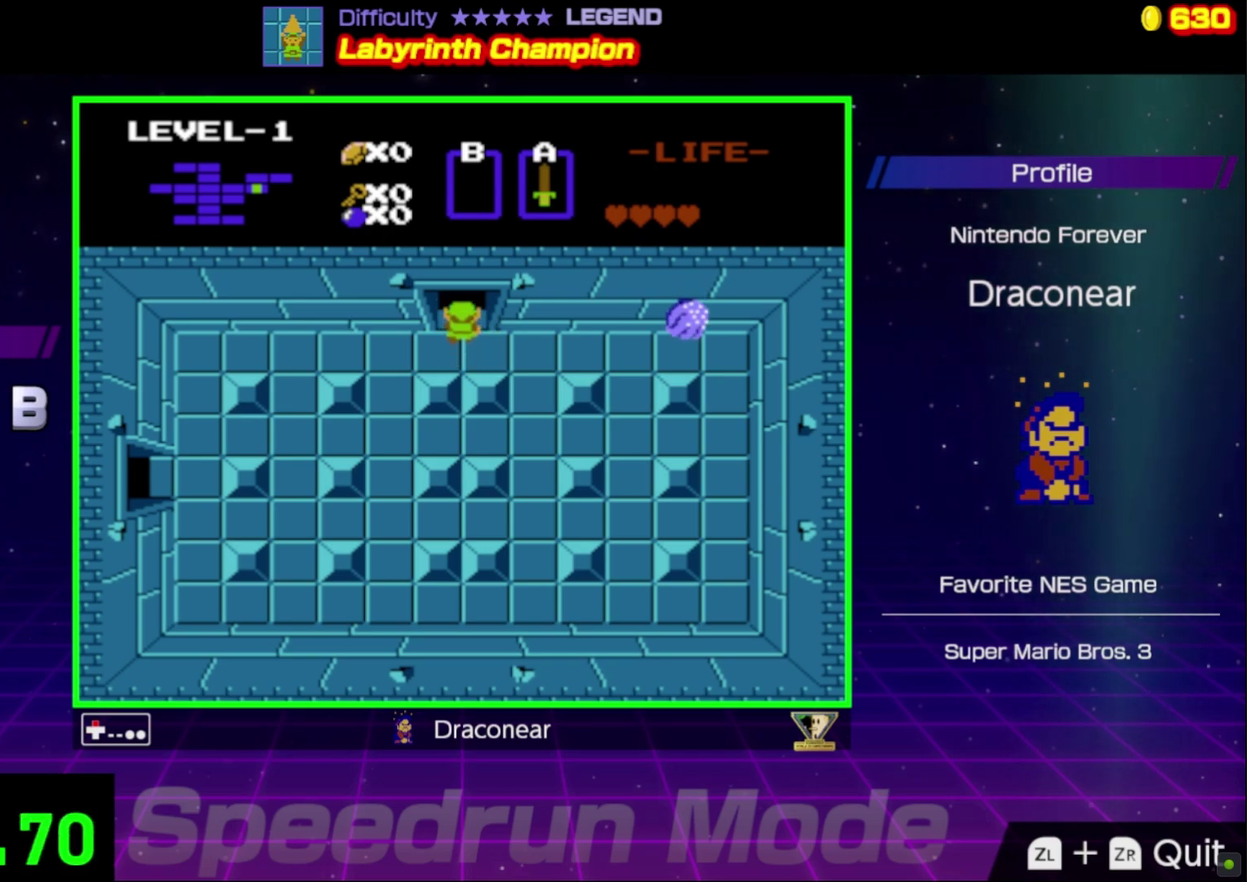
{"buttons": ["DPAD_UP"], "events": []}
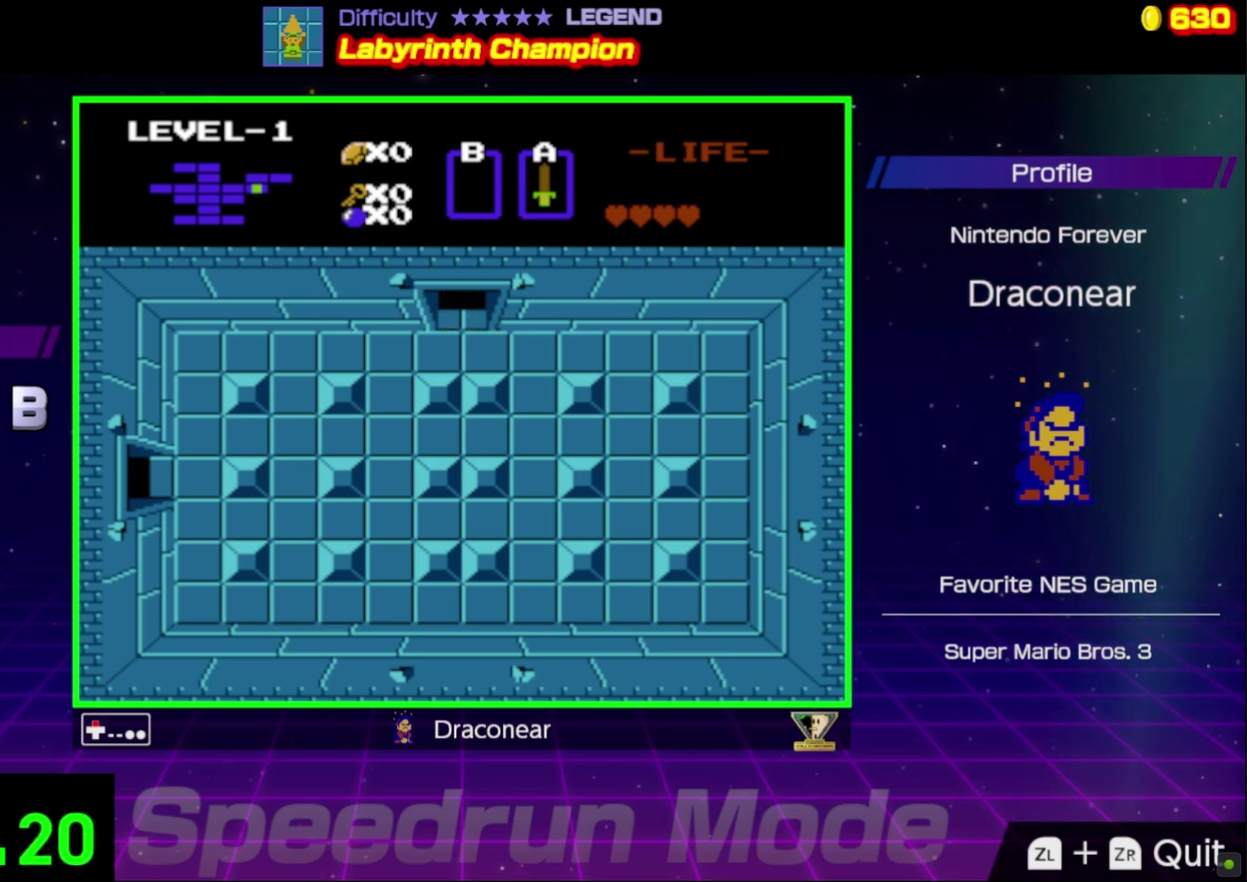
{"buttons": [], "events": [[67, "DPAD_UP", "up"]]}
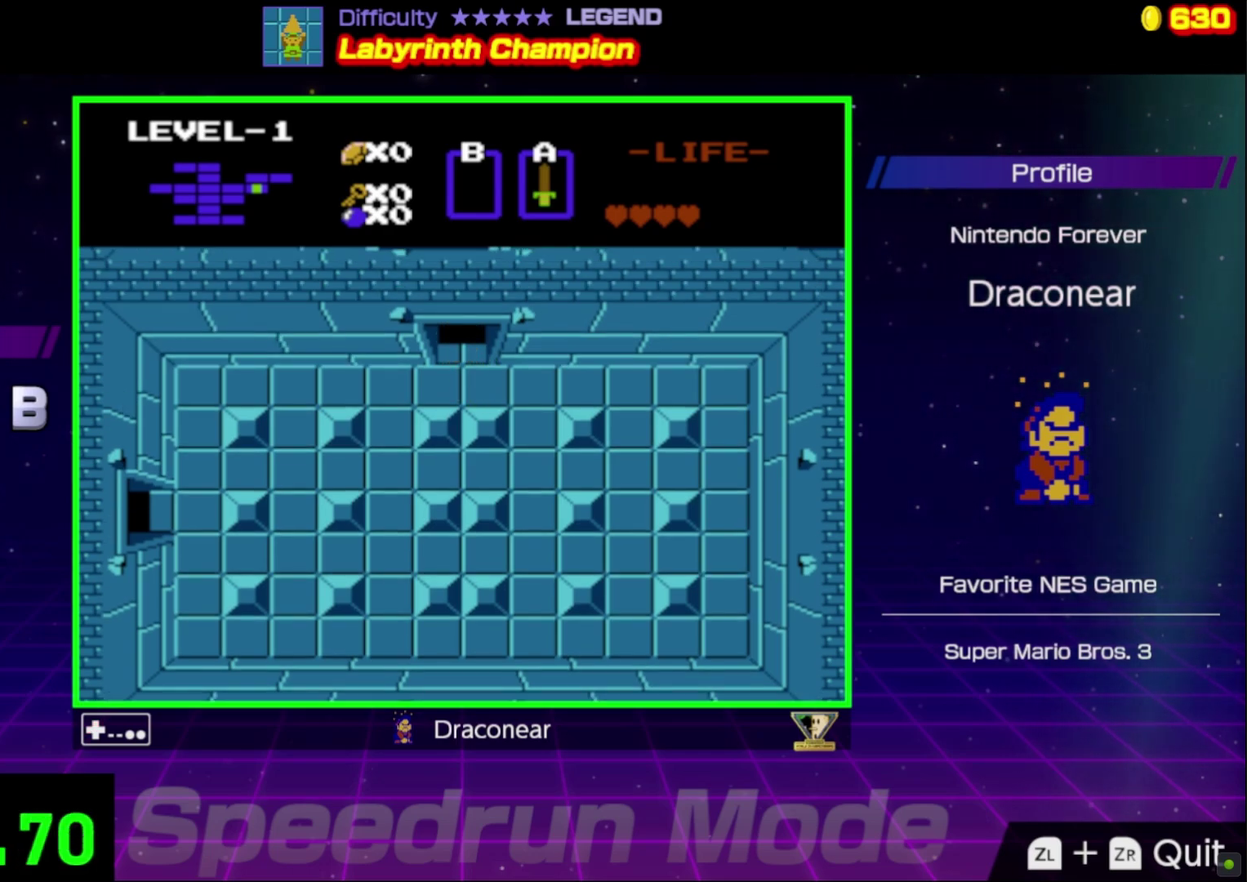
{"buttons": [], "events": [[17, "DPAD_UP", "down"], [317, "DPAD_UP", "up"]]}
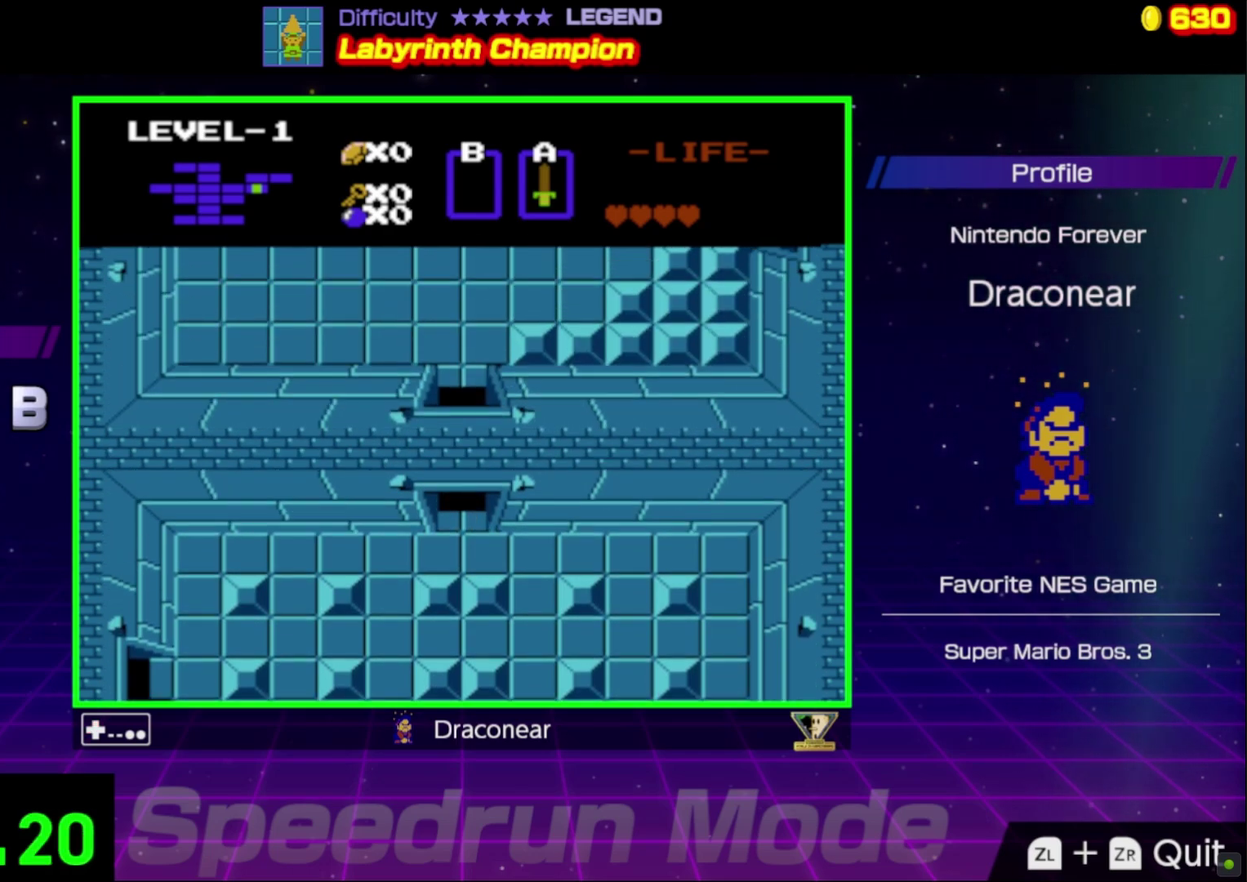
{"buttons": ["DPAD_UP"], "events": [[233, "DPAD_UP", "down"]]}
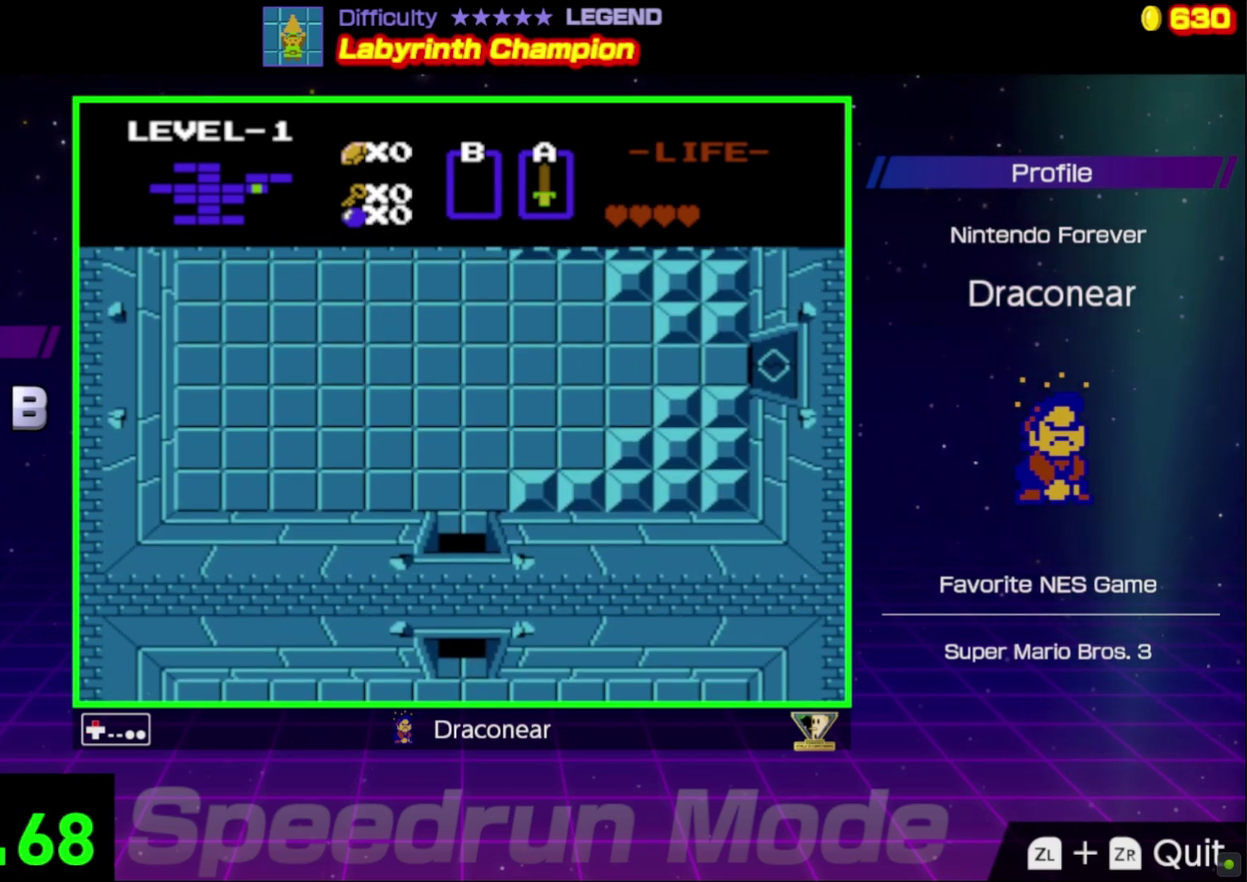
{"buttons": ["DPAD_UP"], "events": []}
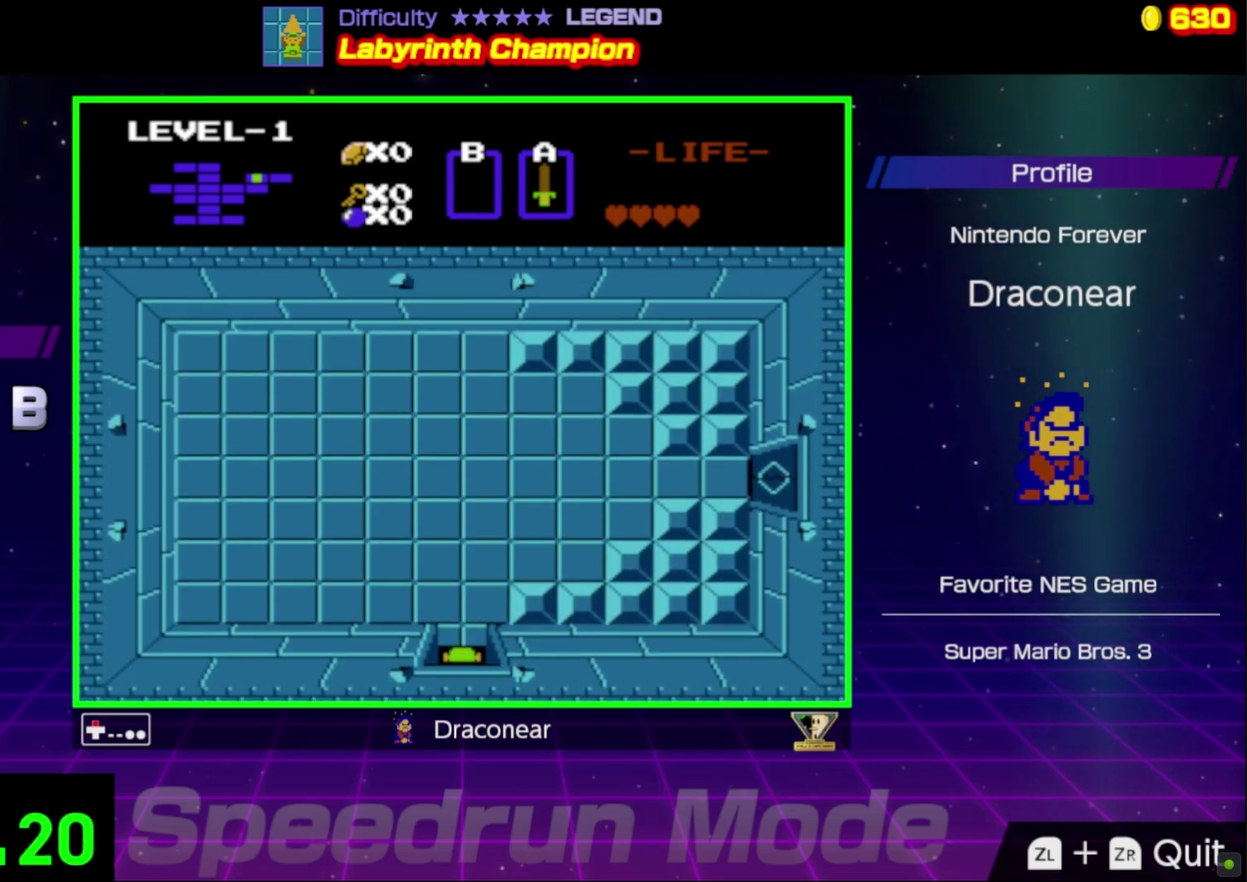
{"buttons": ["DPAD_UP"], "events": []}
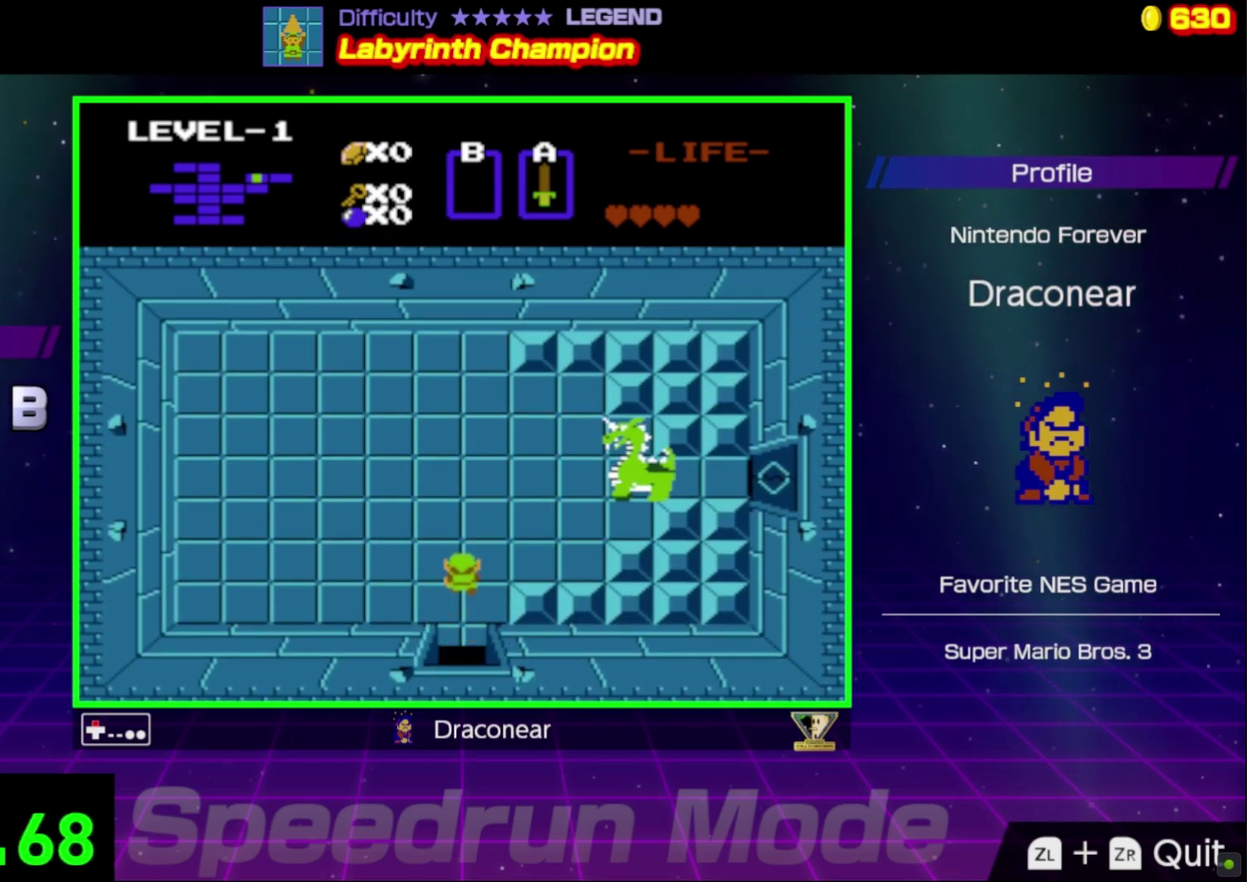
{"buttons": ["DPAD_UP"], "events": []}